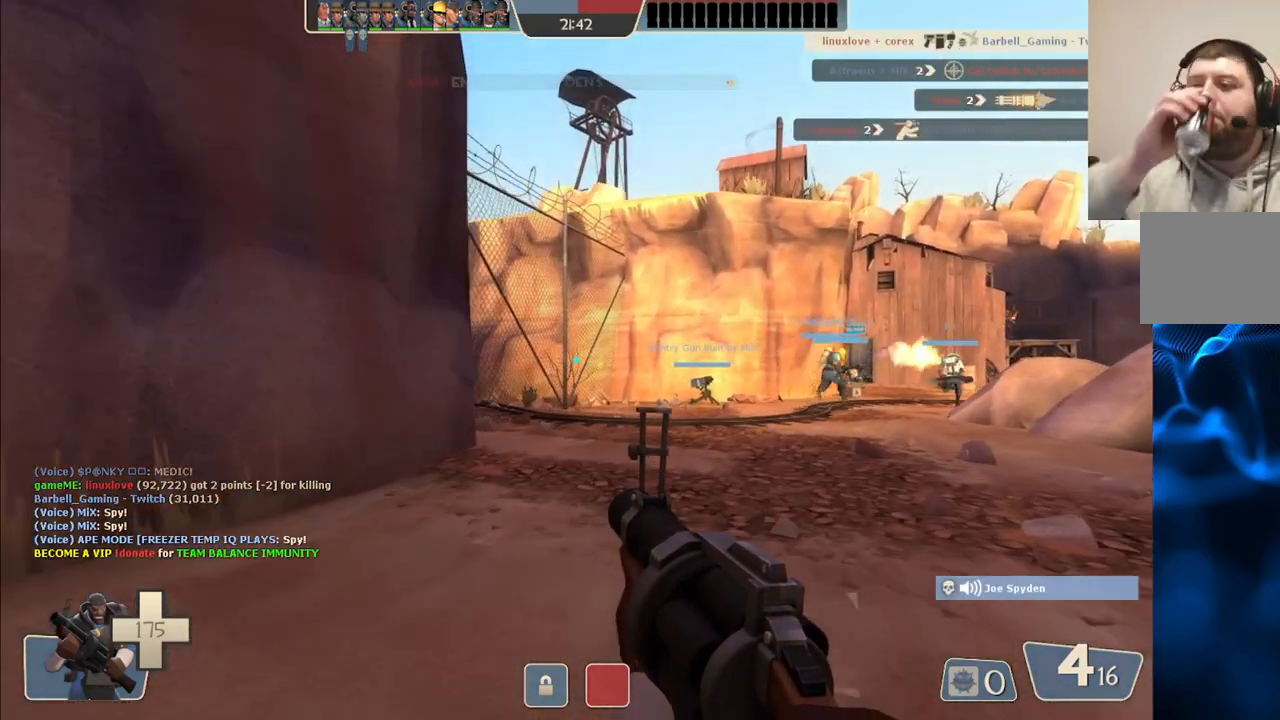
Gameplay with a controller (PlayStation layout); each line is a JSON object with the inputs held at the frame after it. "events" lists button and stick changes between this image and that frame as [ms after this image, input, new state], when the widget could be followed in between. Not read: L1.
{"buttons": [], "left_stick": "up-right", "right_stick": "center", "events": []}
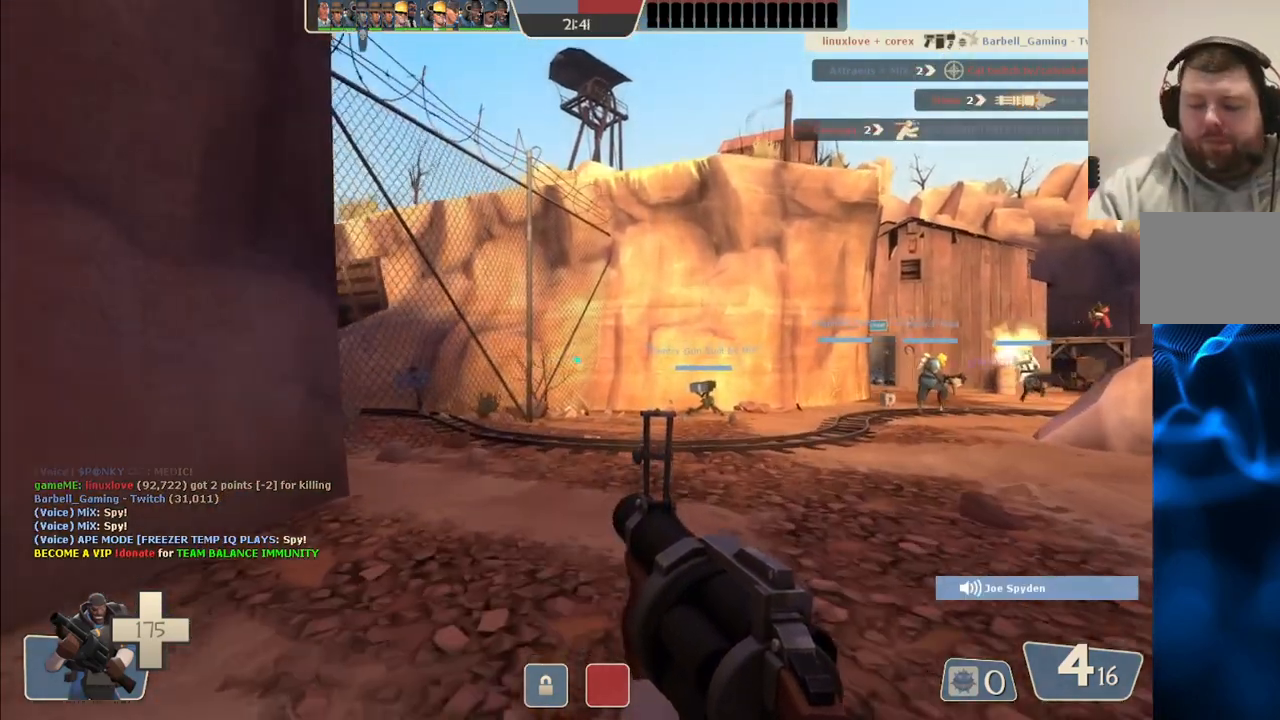
{"buttons": [], "left_stick": "up-right", "right_stick": "center", "events": []}
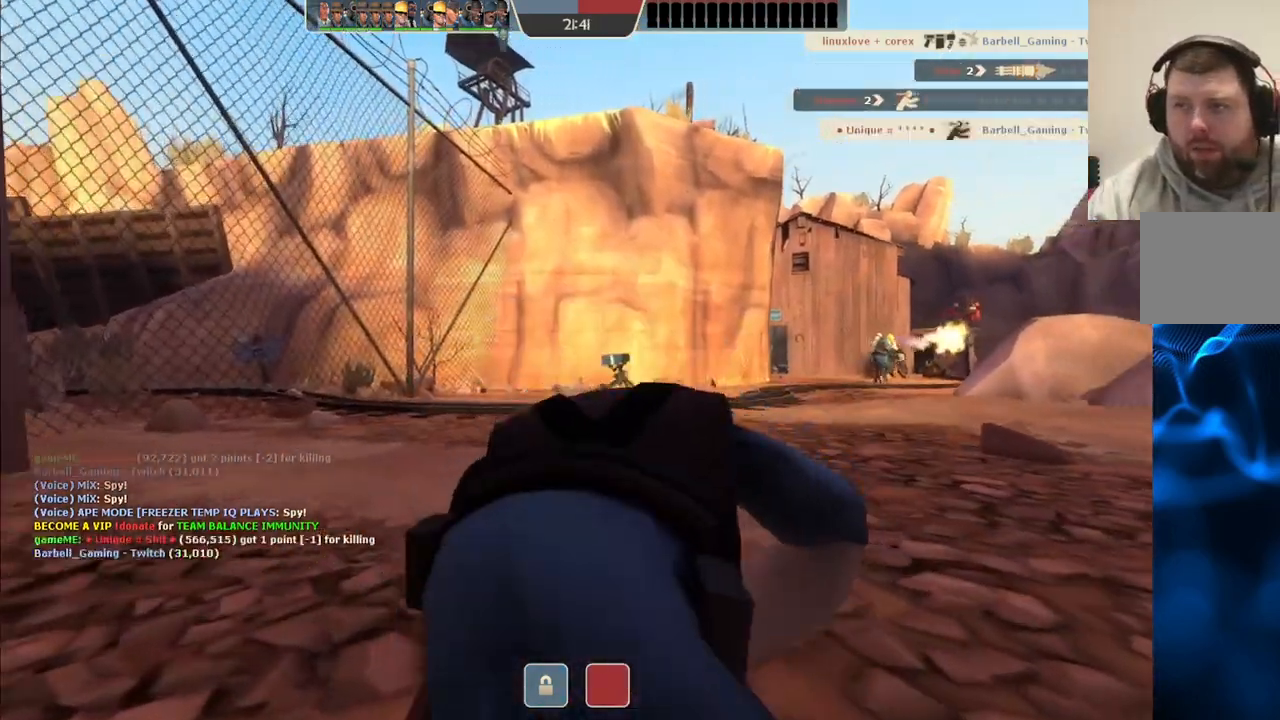
{"buttons": [], "left_stick": "center", "right_stick": "center", "events": [[500, "left_stick", "center"]]}
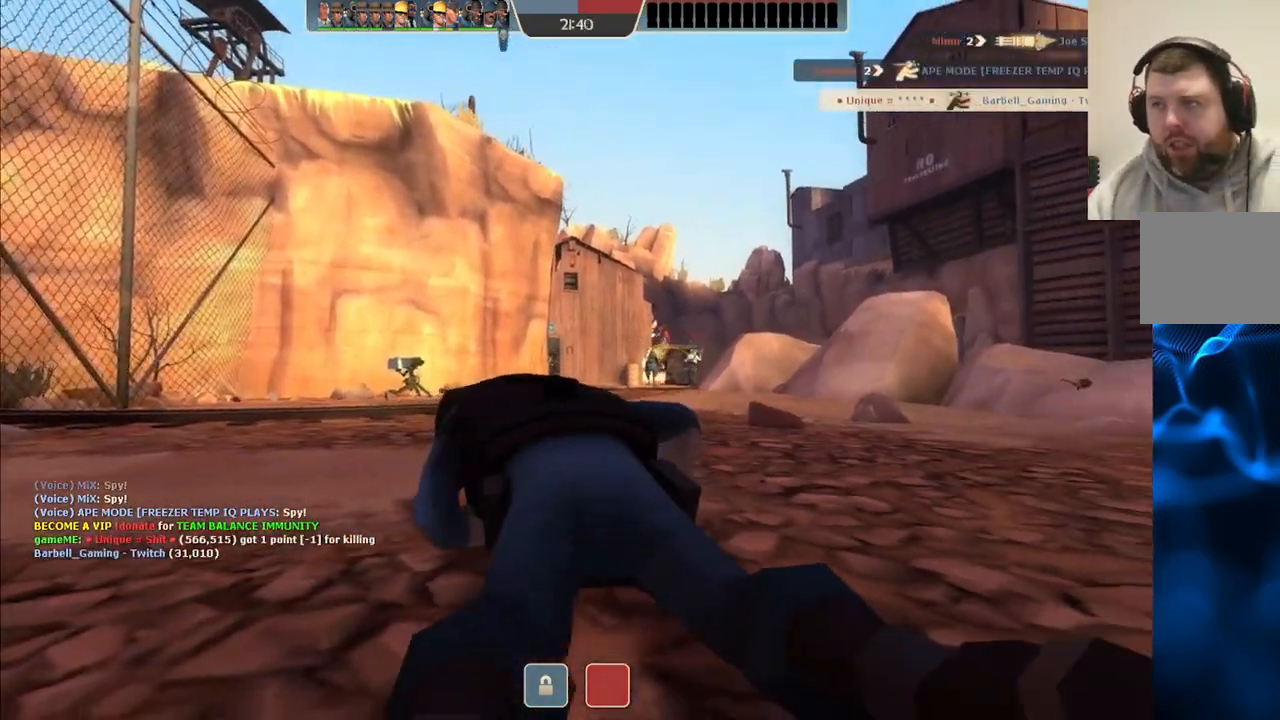
{"buttons": [], "left_stick": "center", "right_stick": "center", "events": []}
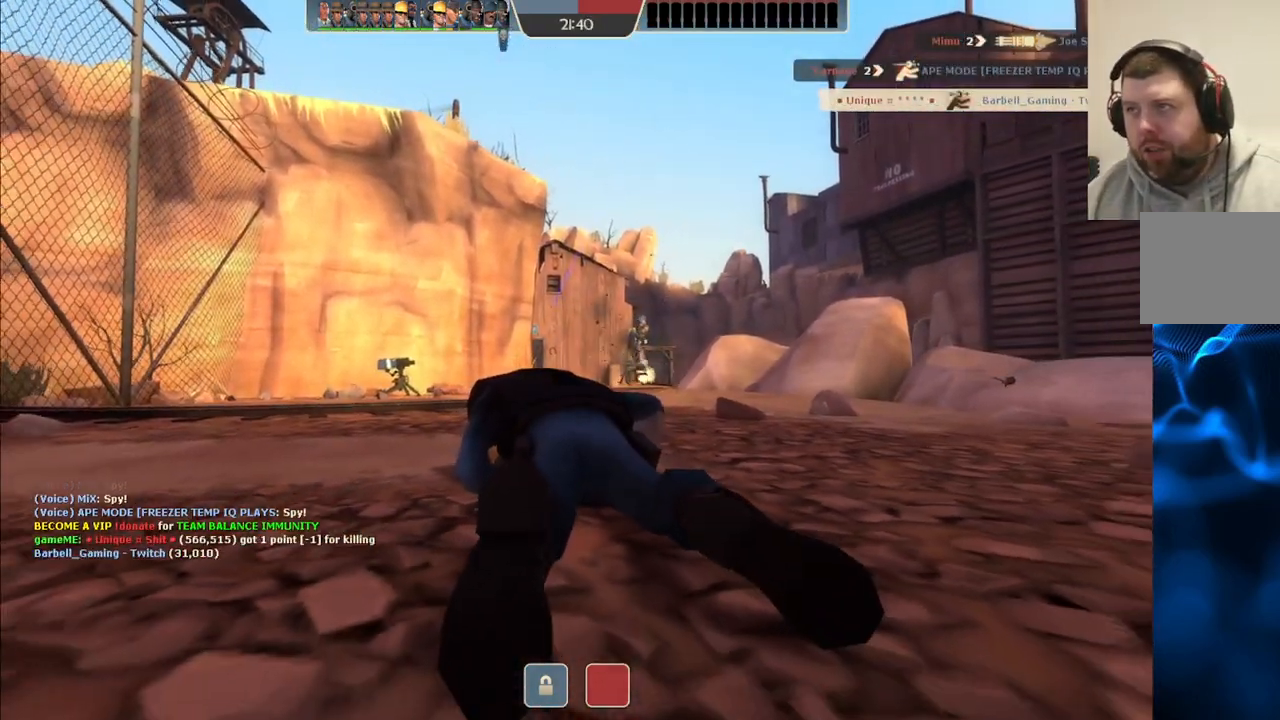
{"buttons": [], "left_stick": "center", "right_stick": "center", "events": []}
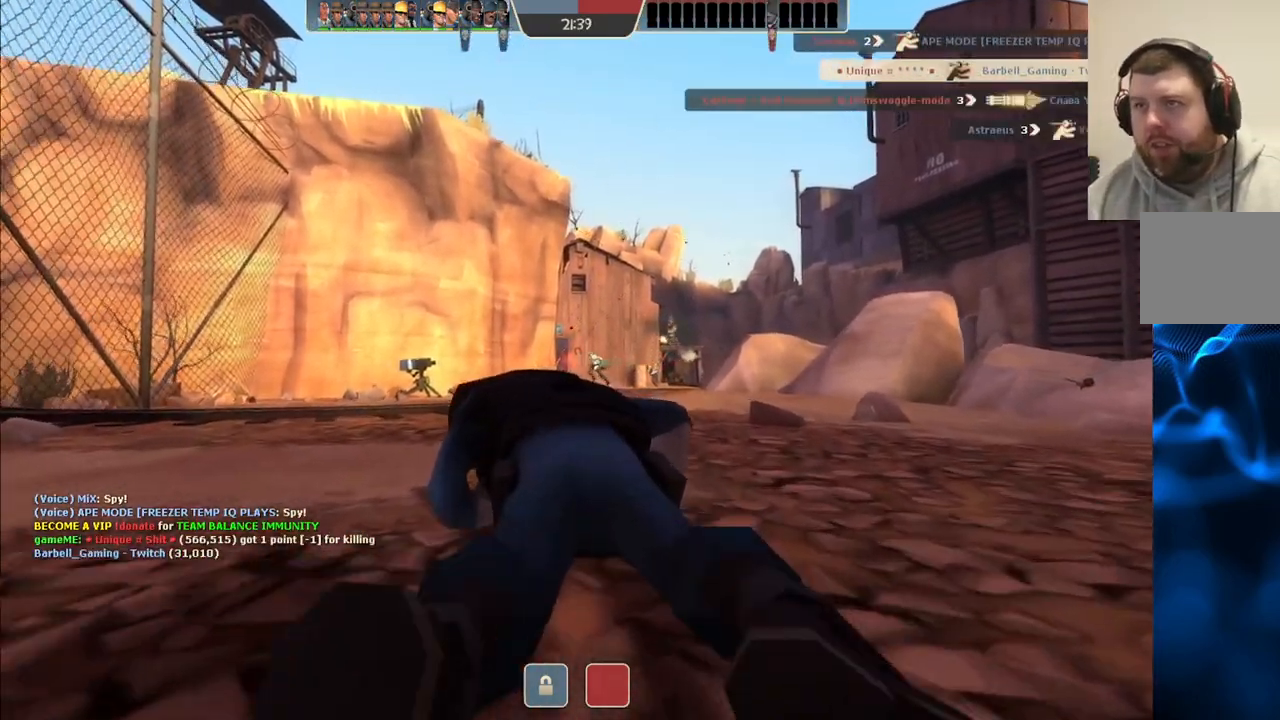
{"buttons": [], "left_stick": "center", "right_stick": "center", "events": []}
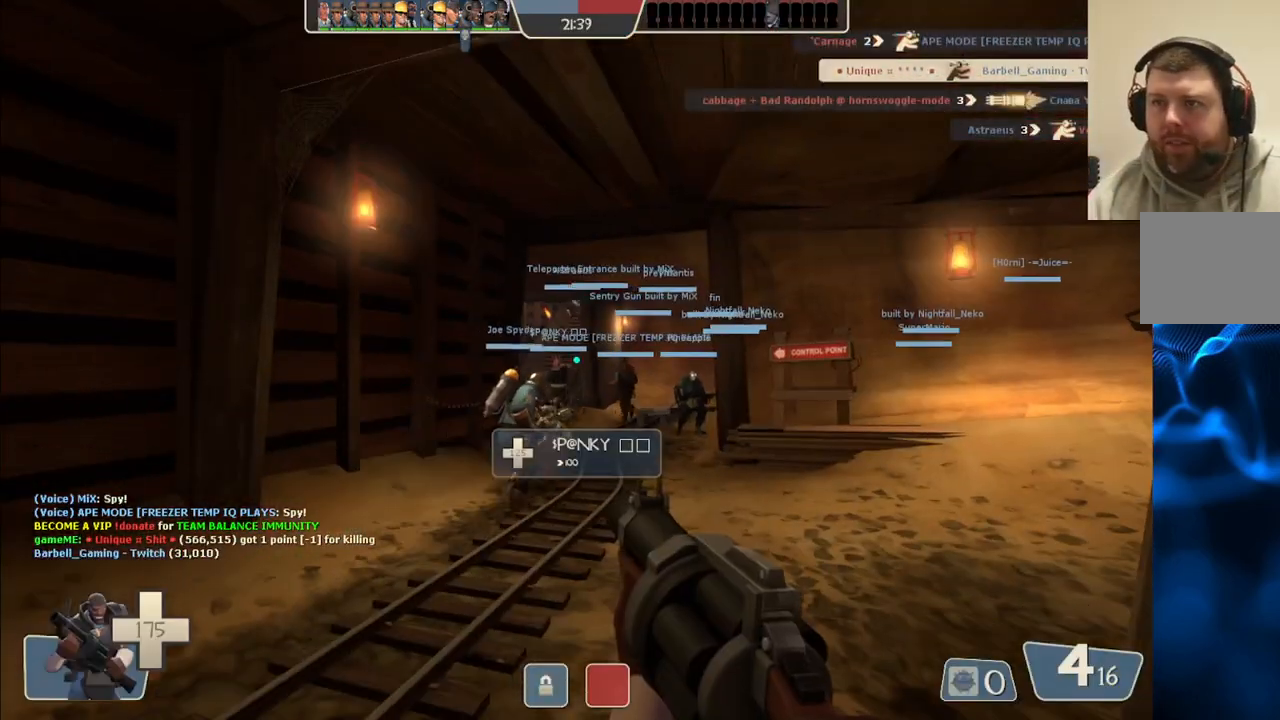
{"buttons": ["SQUARE"], "left_stick": "up", "right_stick": "center", "events": [[117, "left_stick", "up"], [350, "SQUARE", "down"], [433, "SQUARE", "up"], [500, "SQUARE", "down"]]}
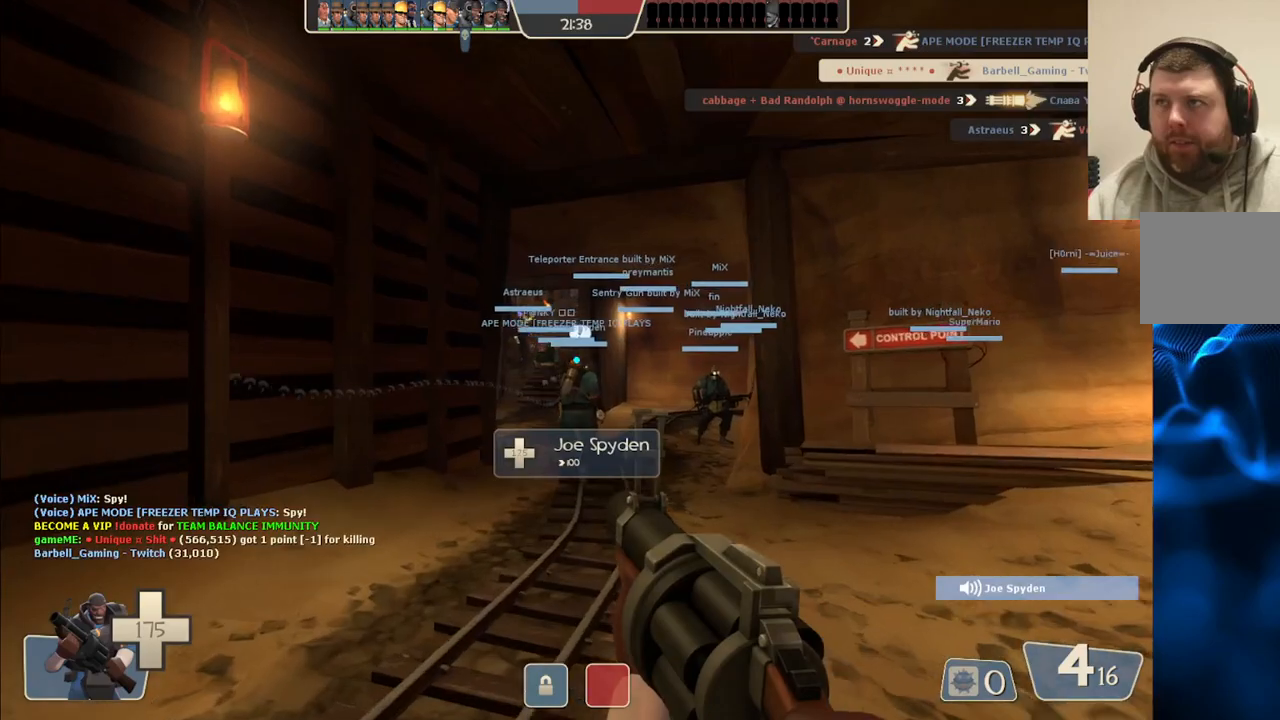
{"buttons": [], "left_stick": "up", "right_stick": "center", "events": [[100, "SQUARE", "up"], [150, "SQUARE", "down"], [250, "SQUARE", "up"]]}
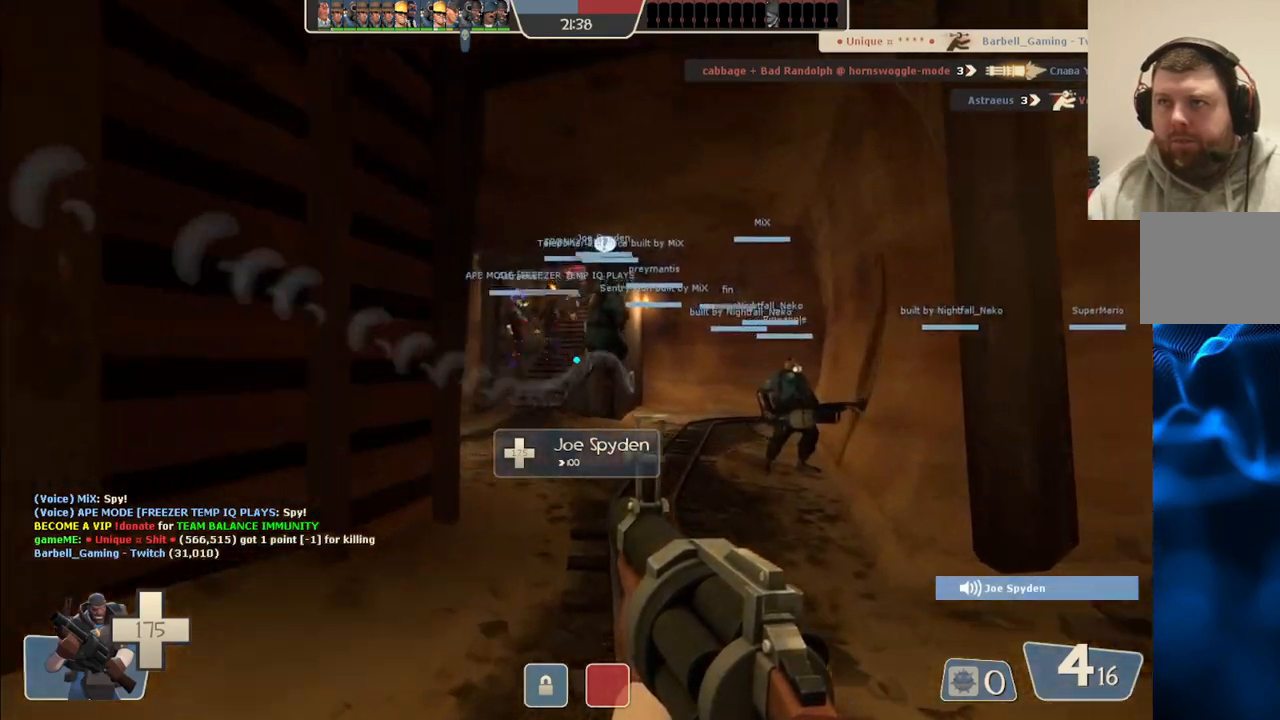
{"buttons": ["SQUARE"], "left_stick": "up", "right_stick": "center", "events": [[267, "SQUARE", "down"], [367, "SQUARE", "up"], [433, "SQUARE", "down"]]}
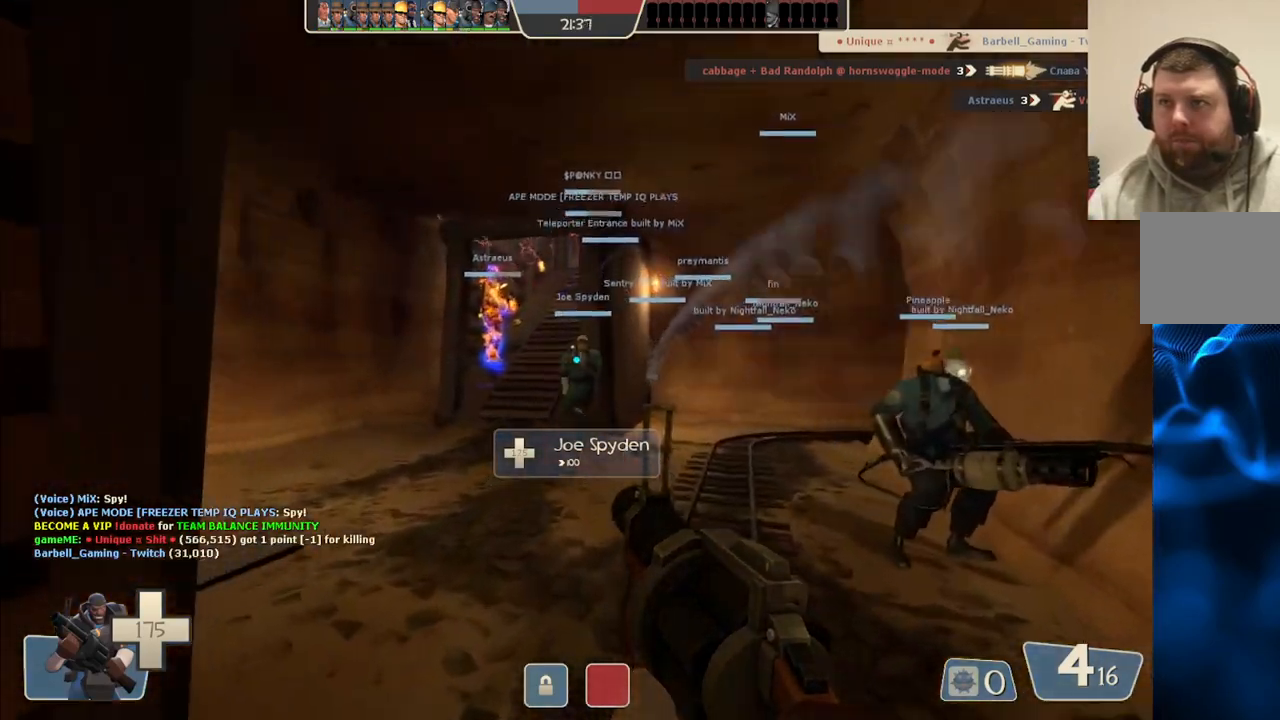
{"buttons": [], "left_stick": "up", "right_stick": "center", "events": [[50, "SQUARE", "up"]]}
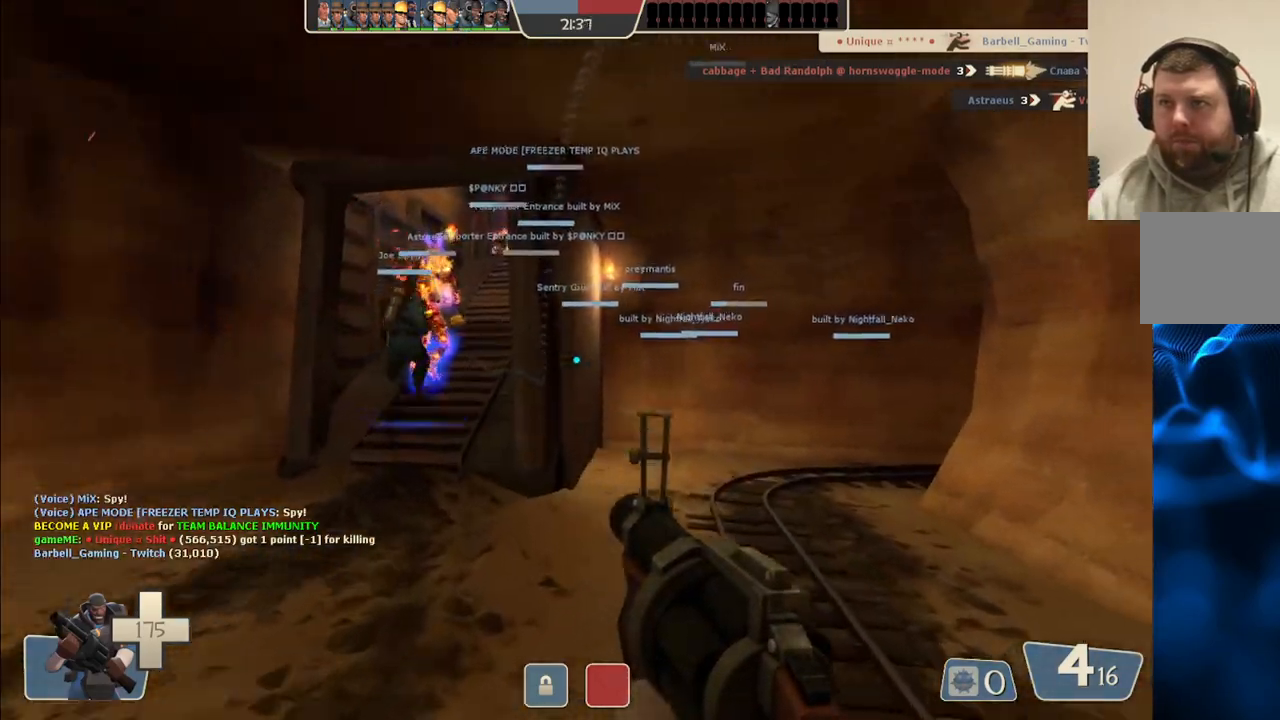
{"buttons": [], "left_stick": "up", "right_stick": "center", "events": []}
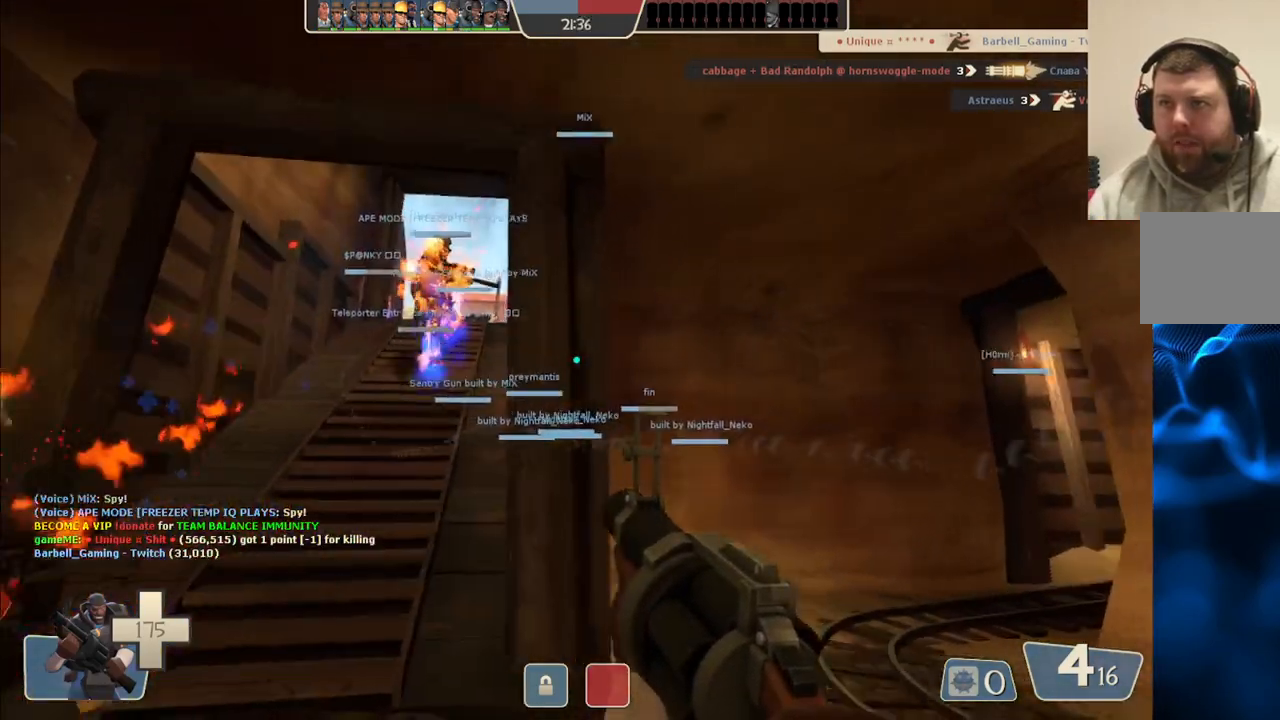
{"buttons": [], "left_stick": "up", "right_stick": "center", "events": []}
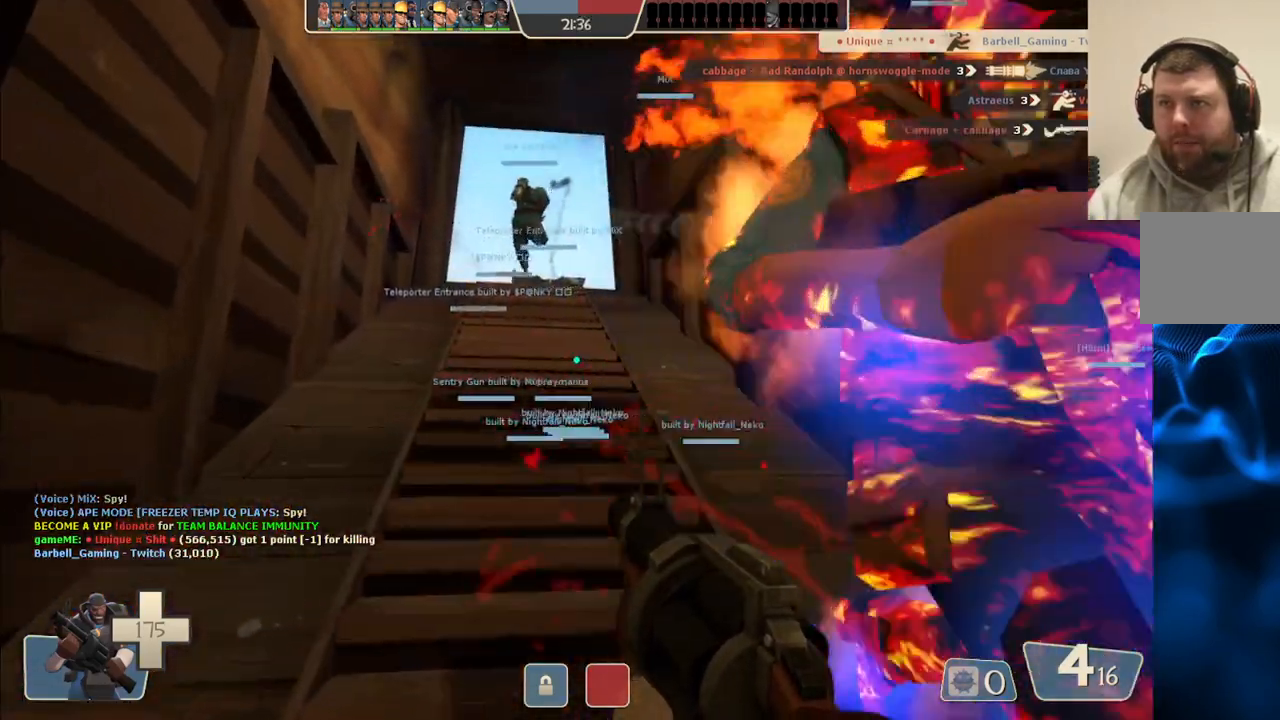
{"buttons": [], "left_stick": "up", "right_stick": "center", "events": []}
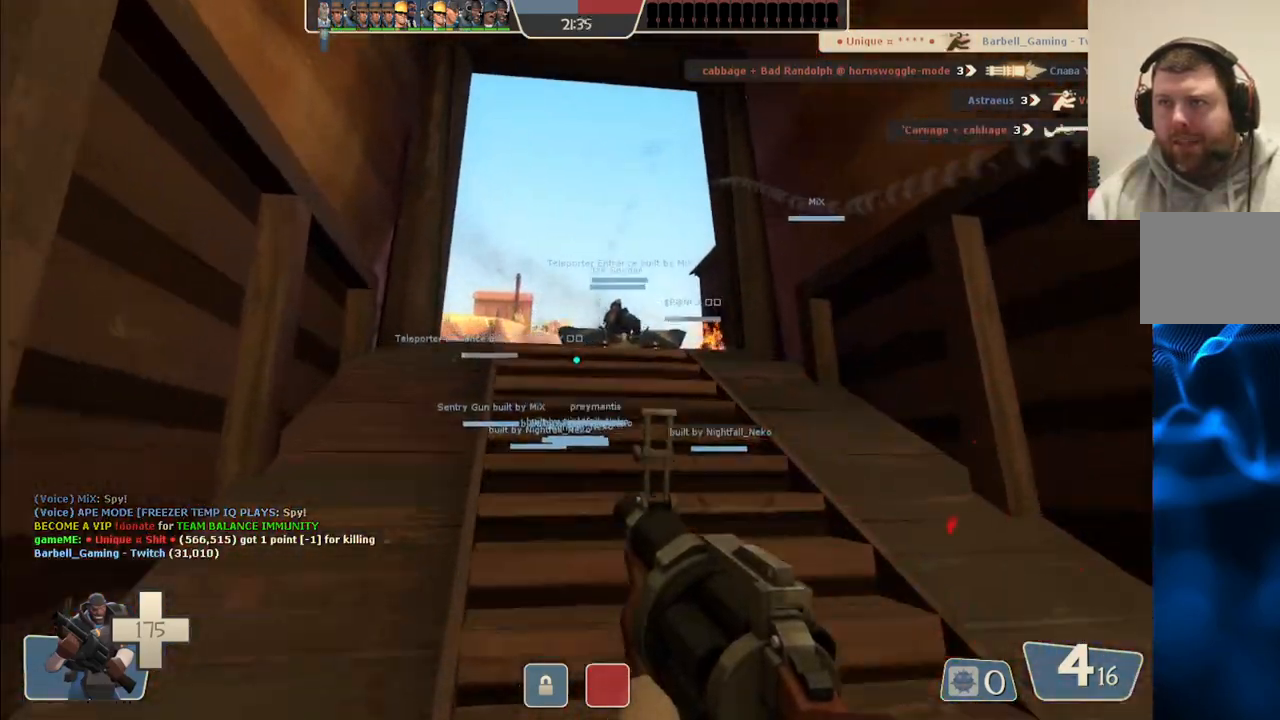
{"buttons": ["R2"], "left_stick": "up", "right_stick": "center", "events": [[367, "R2", "down"]]}
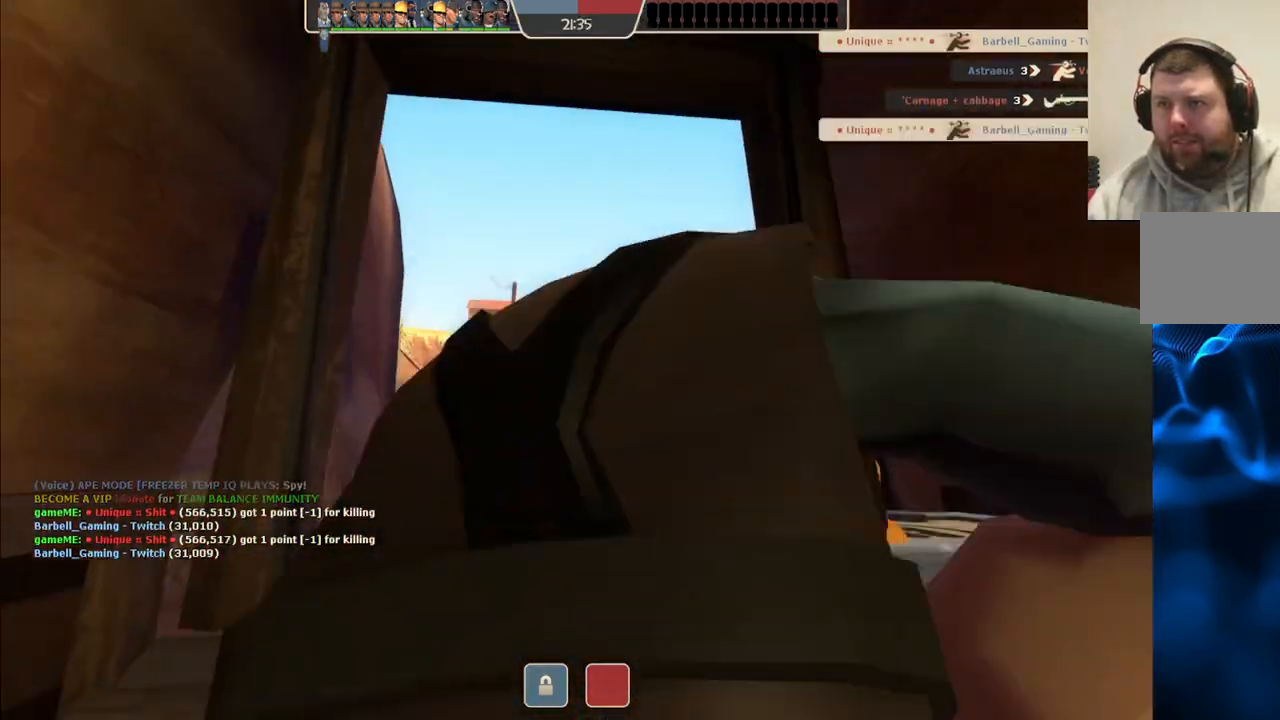
{"buttons": [], "left_stick": "center", "right_stick": "center", "events": [[117, "R2", "up"], [400, "left_stick", "center"]]}
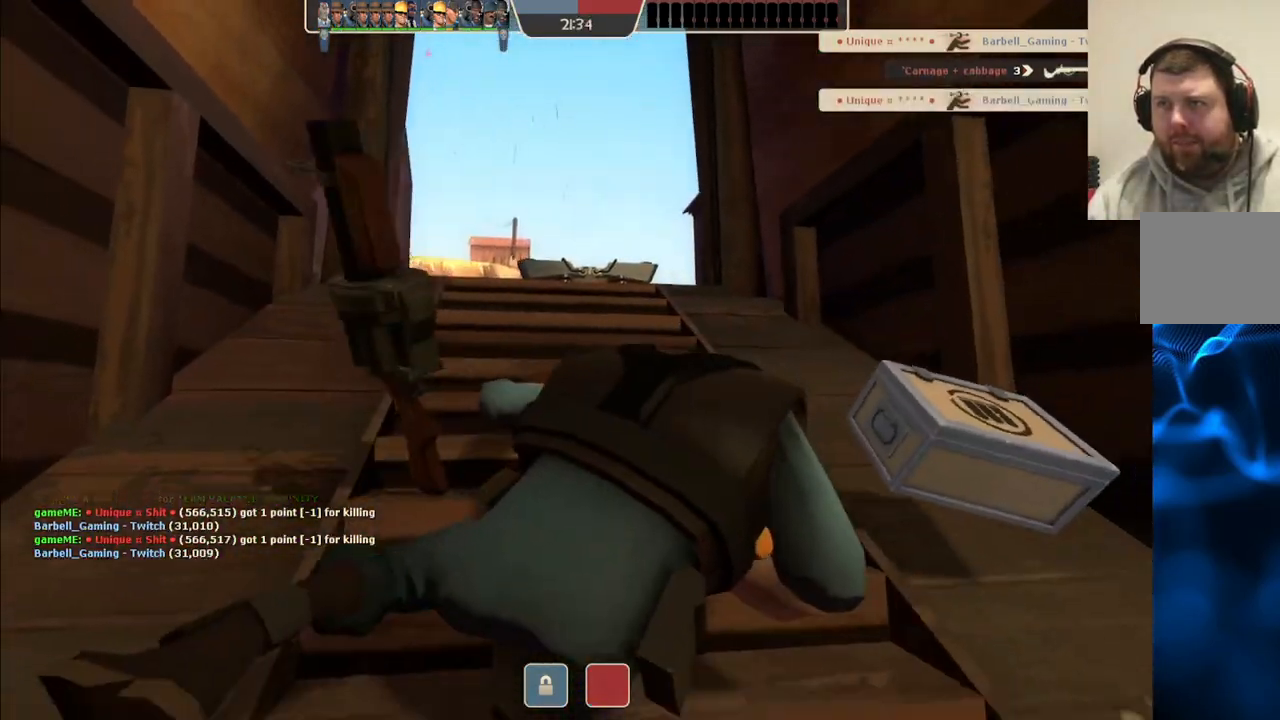
{"buttons": [], "left_stick": "center", "right_stick": "center", "events": [[17, "SQUARE", "down"], [117, "SQUARE", "up"]]}
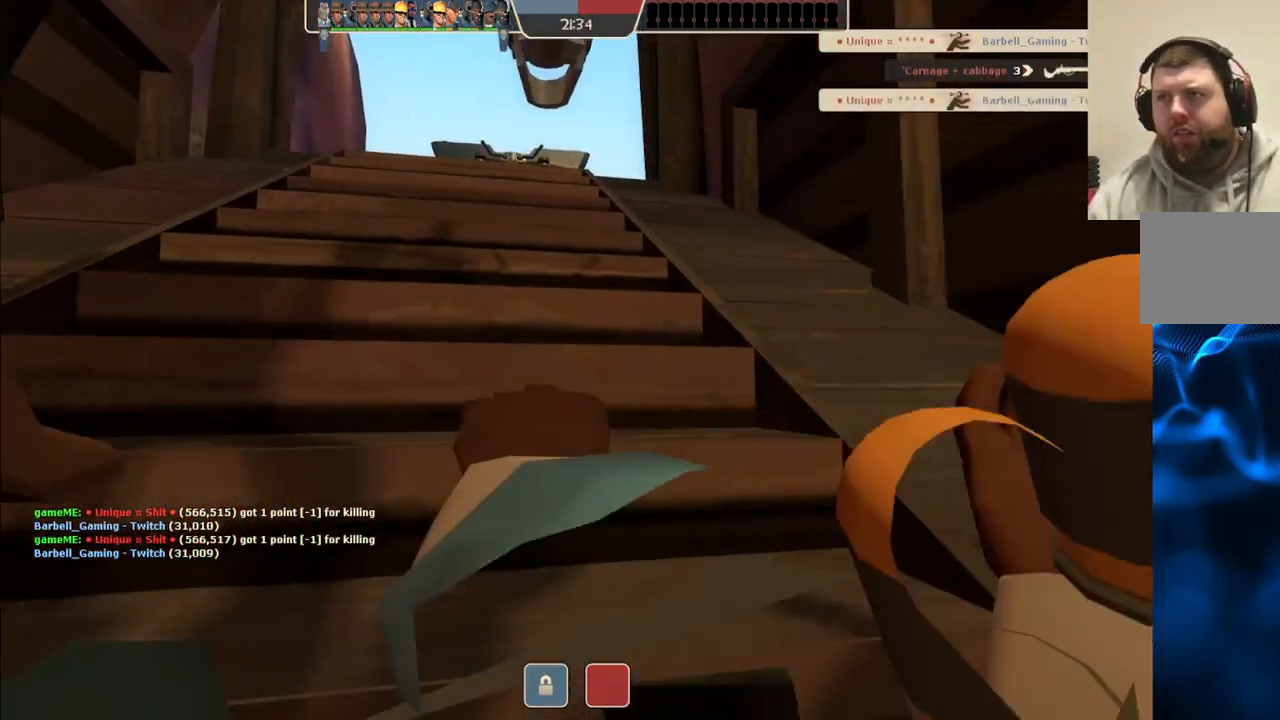
{"buttons": [], "left_stick": "center", "right_stick": "center", "events": []}
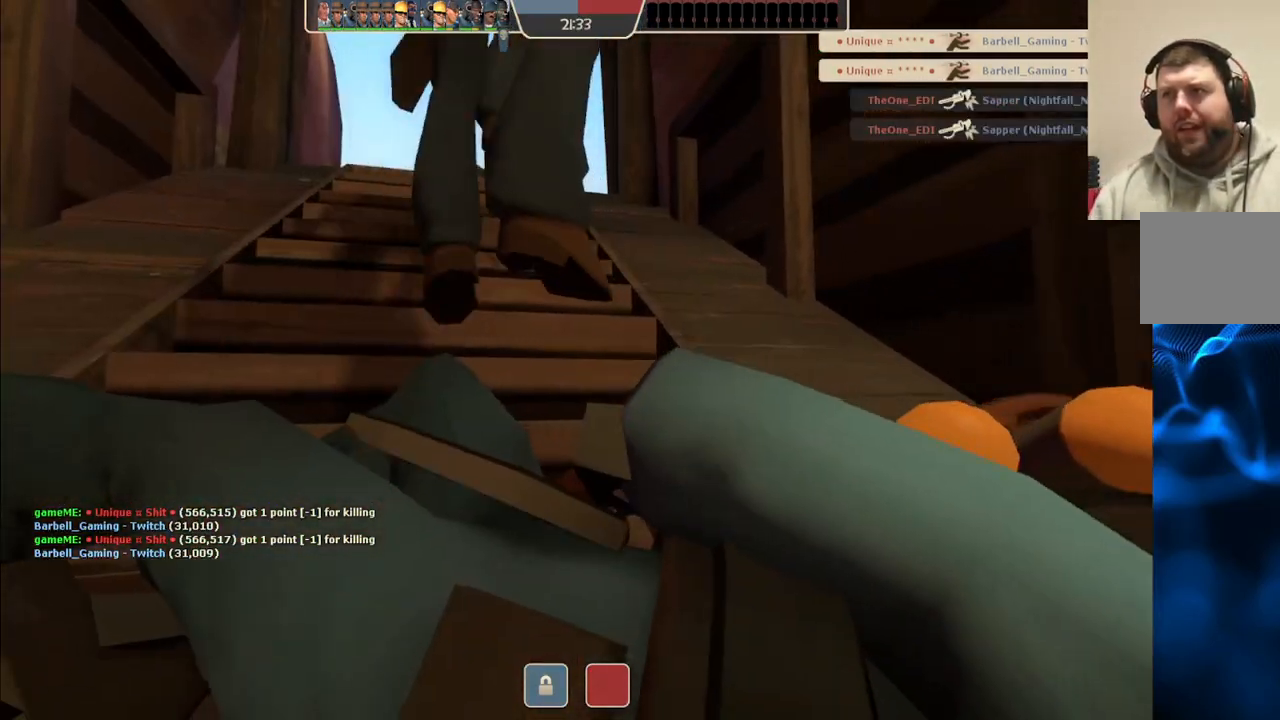
{"buttons": [], "left_stick": "center", "right_stick": "center", "events": []}
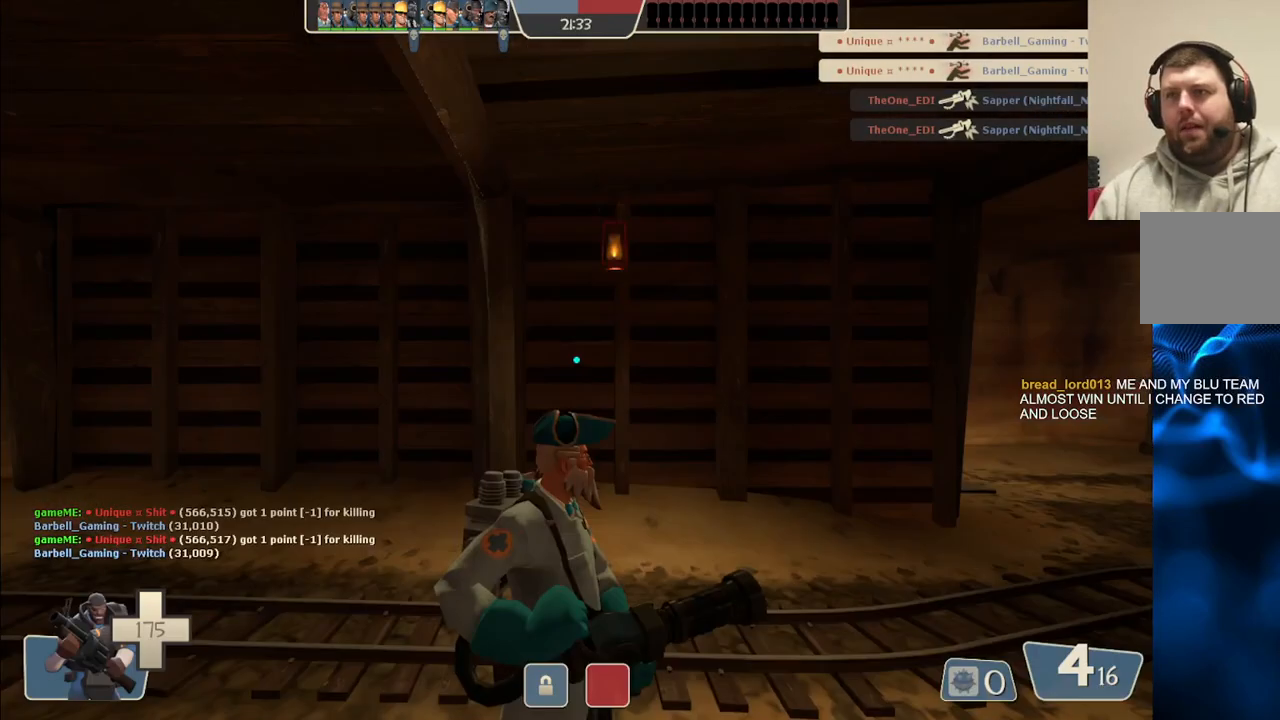
{"buttons": [], "left_stick": "up", "right_stick": "center", "events": [[367, "left_stick", "up"]]}
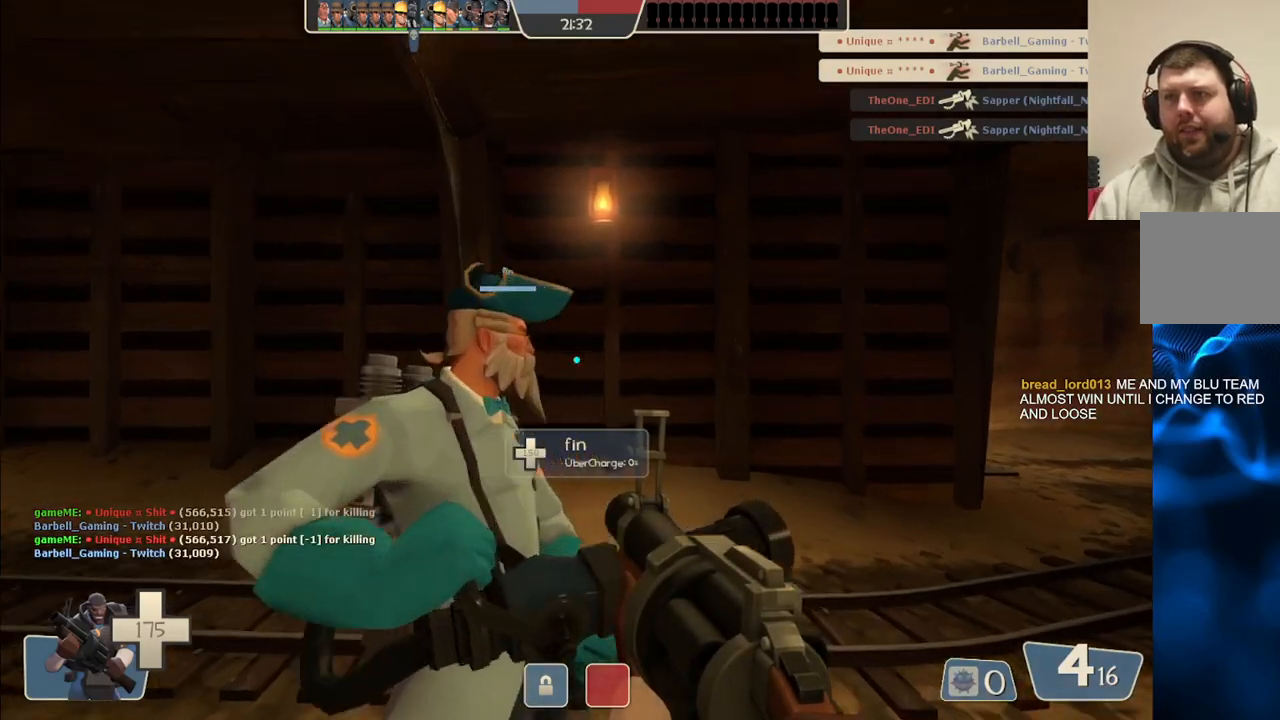
{"buttons": ["SQUARE"], "left_stick": "up", "right_stick": "center", "events": [[117, "right_stick", "right"], [250, "right_stick", "center"], [367, "SQUARE", "down"], [417, "SQUARE", "up"], [500, "SQUARE", "down"]]}
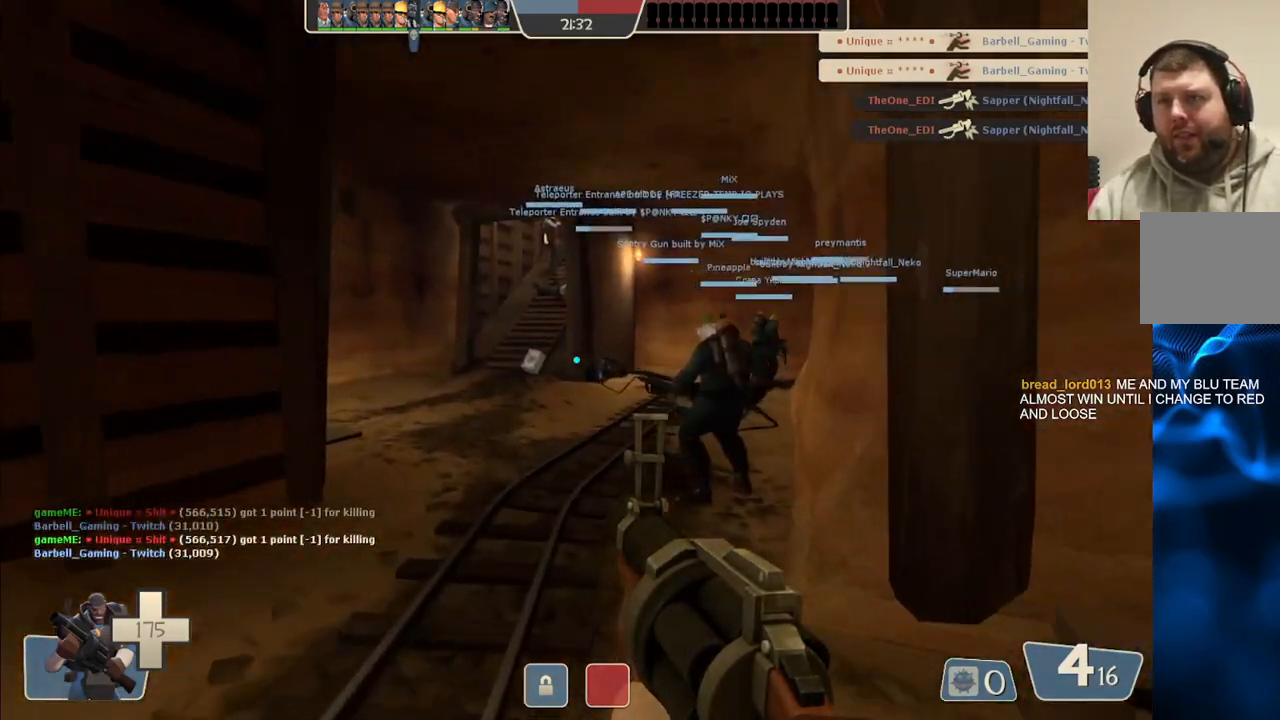
{"buttons": [], "left_stick": "up-right", "right_stick": "left", "events": [[83, "SQUARE", "up"], [450, "right_stick", "left"], [483, "left_stick", "up-right"]]}
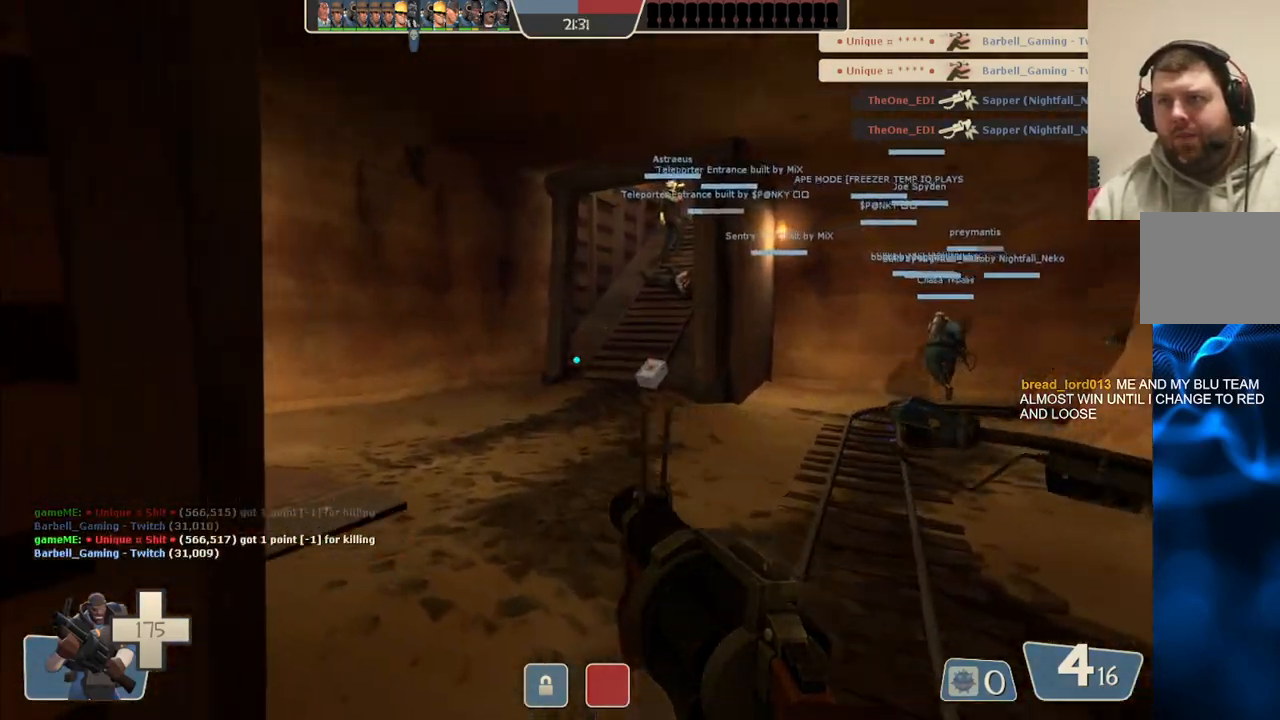
{"buttons": [], "left_stick": "up-right", "right_stick": "center", "events": [[100, "right_stick", "center"], [267, "right_stick", "left"], [367, "right_stick", "center"]]}
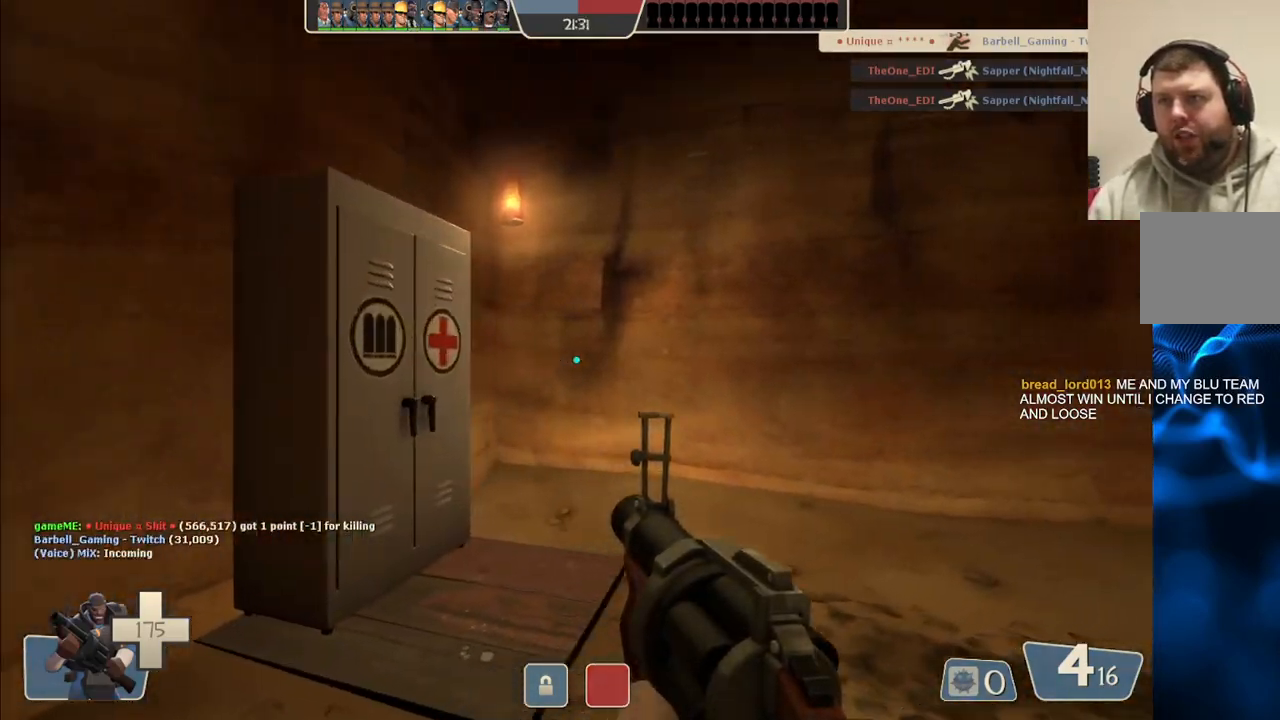
{"buttons": [], "left_stick": "up", "right_stick": "center", "events": [[167, "right_stick", "right"], [283, "left_stick", "up"], [367, "right_stick", "center"]]}
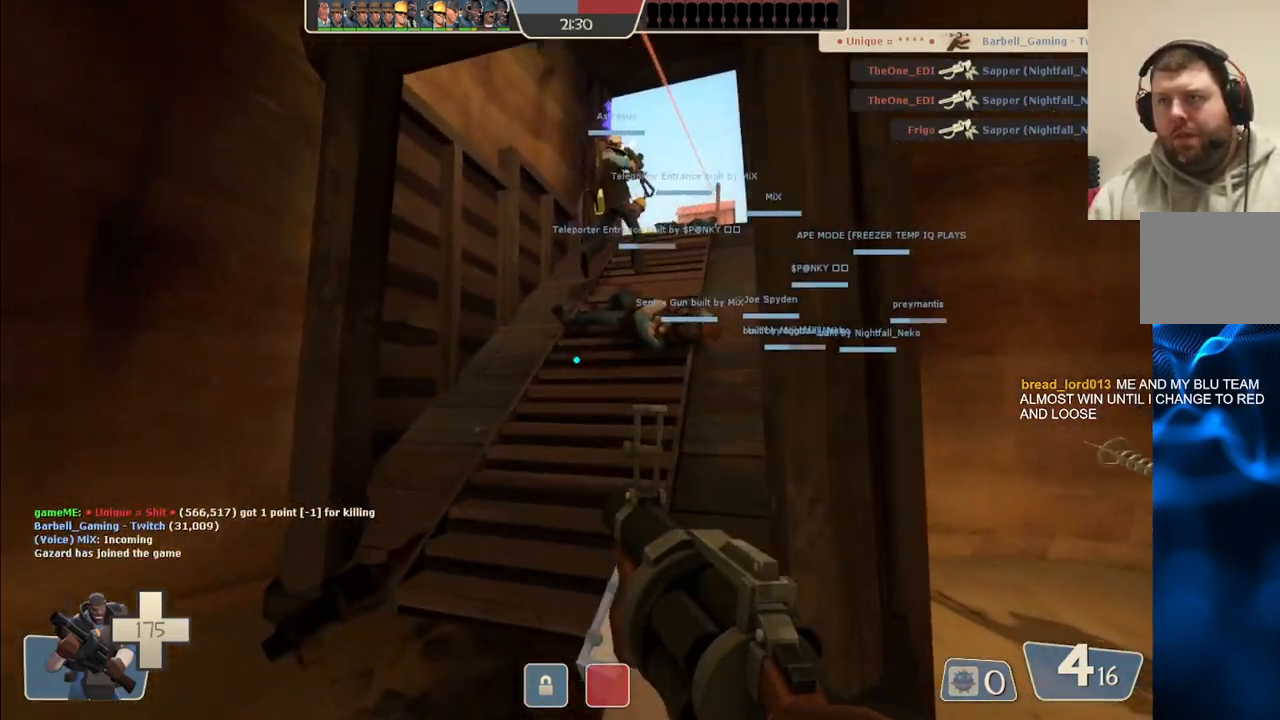
{"buttons": [], "left_stick": "up", "right_stick": "center", "events": []}
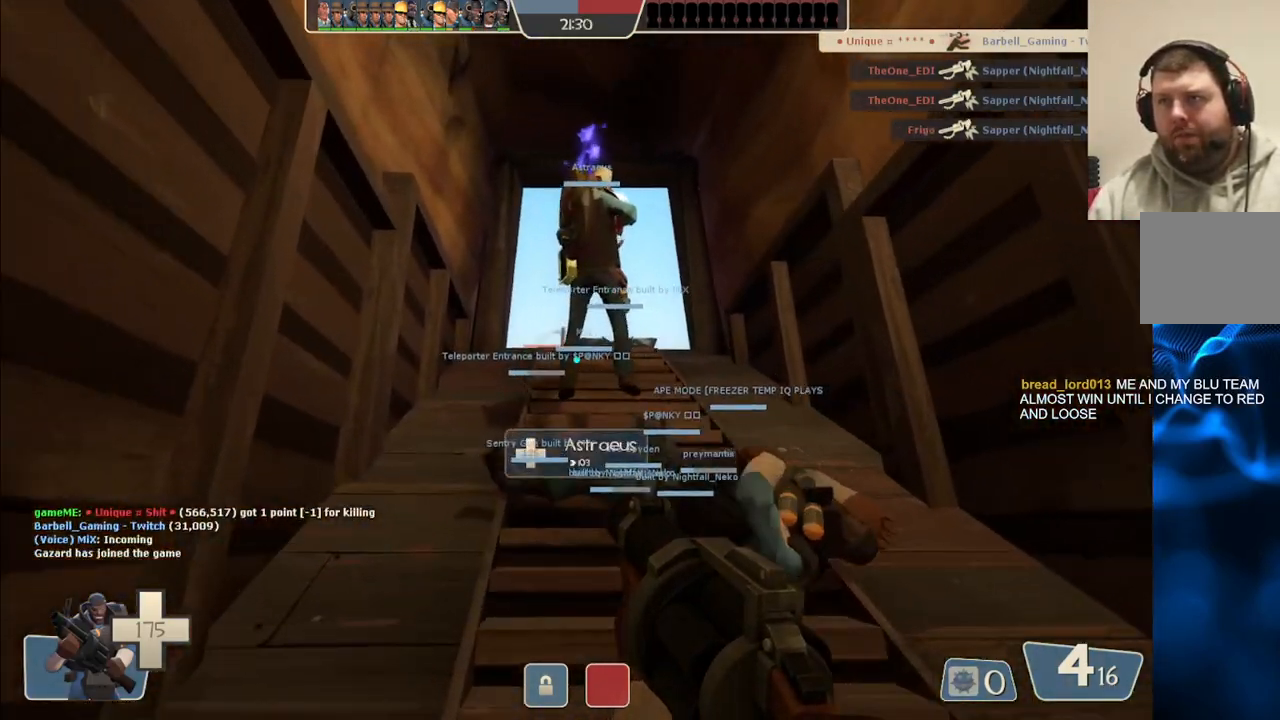
{"buttons": ["R2"], "left_stick": "up", "right_stick": "center", "events": [[133, "left_stick", "up-right"], [283, "R2", "down"], [300, "left_stick", "up"]]}
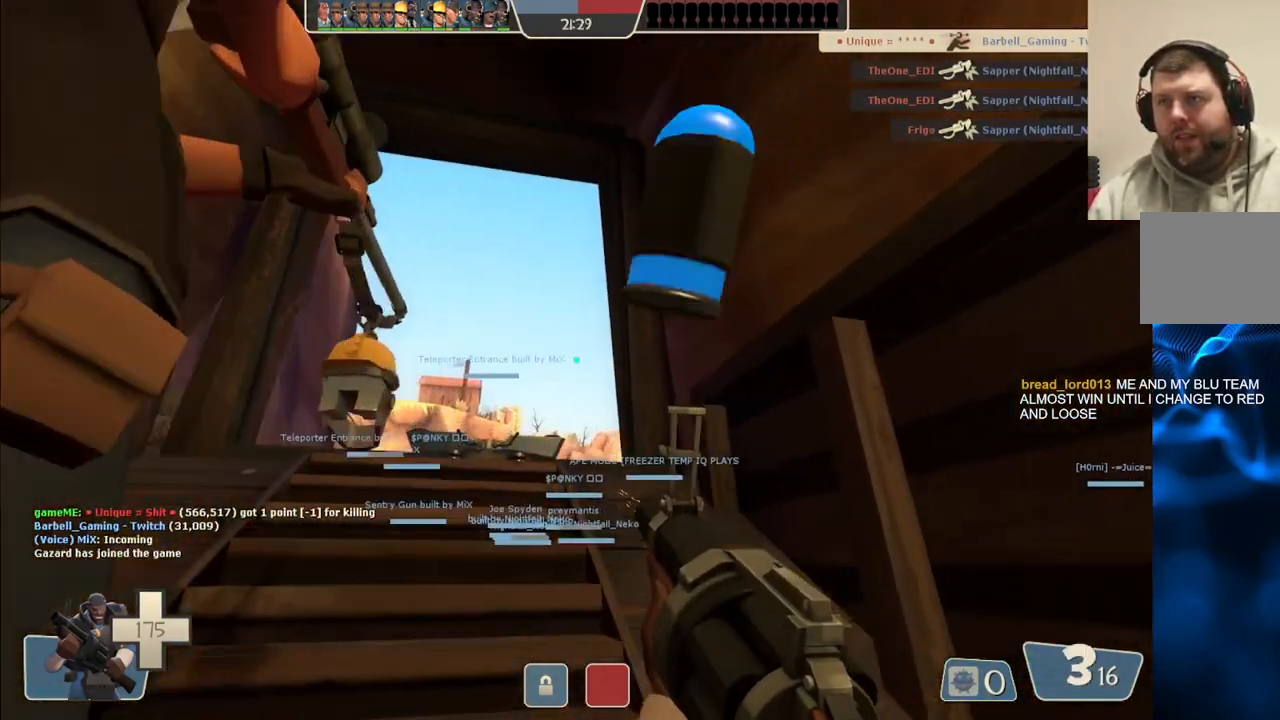
{"buttons": [], "left_stick": "up-left", "right_stick": "center", "events": [[100, "R2", "up"], [300, "R2", "down"], [367, "left_stick", "up-left"], [483, "R2", "up"]]}
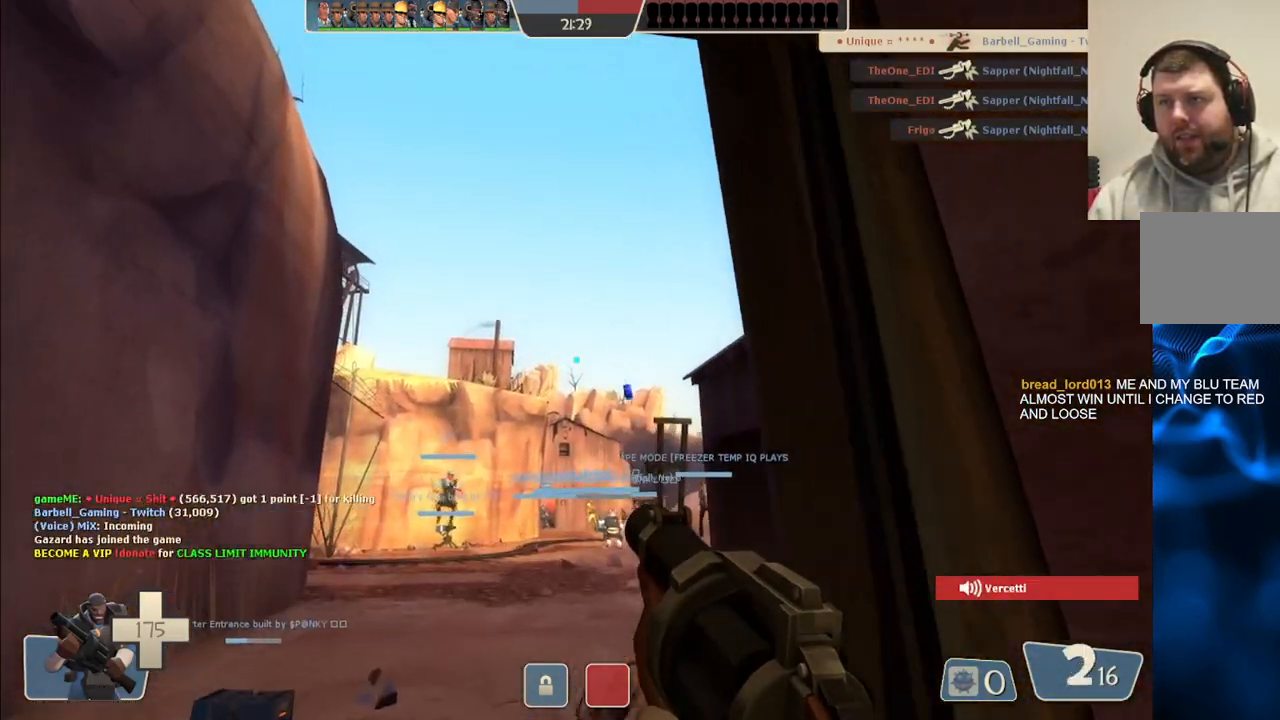
{"buttons": ["R2"], "left_stick": "up", "right_stick": "center", "events": [[417, "R2", "down"], [500, "left_stick", "up"]]}
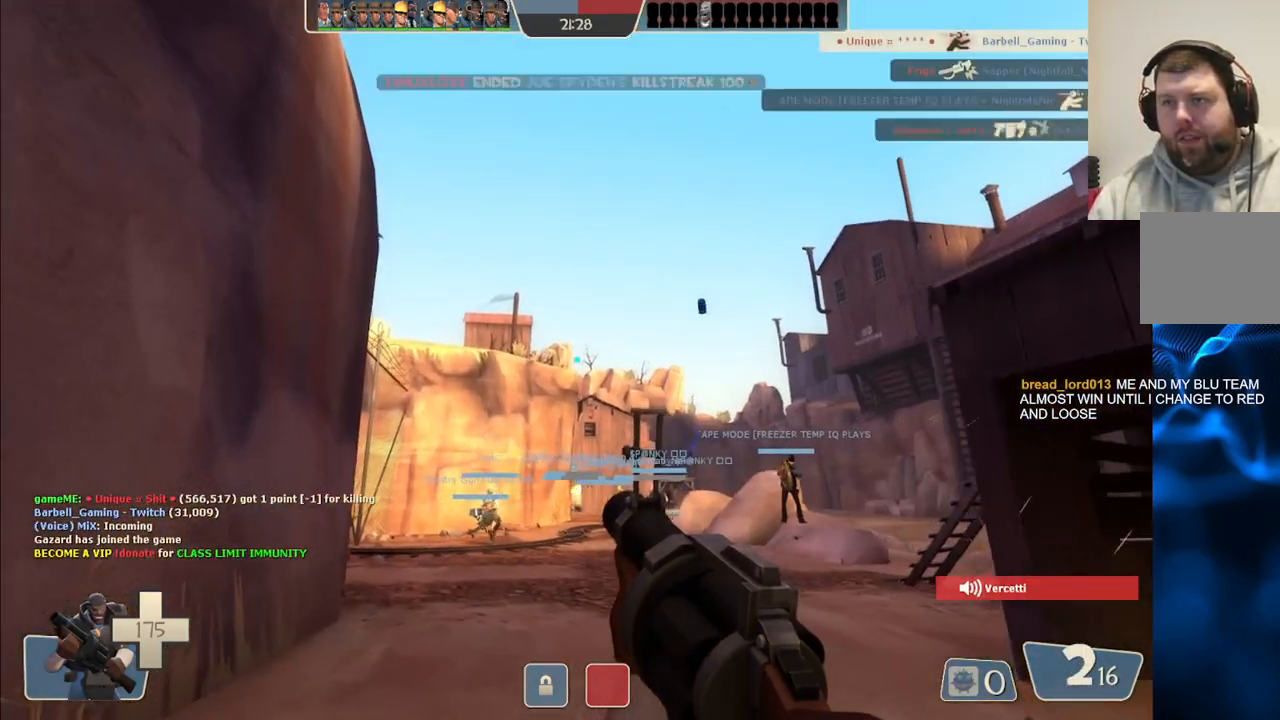
{"buttons": [], "left_stick": "up", "right_stick": "center", "events": [[100, "R2", "up"]]}
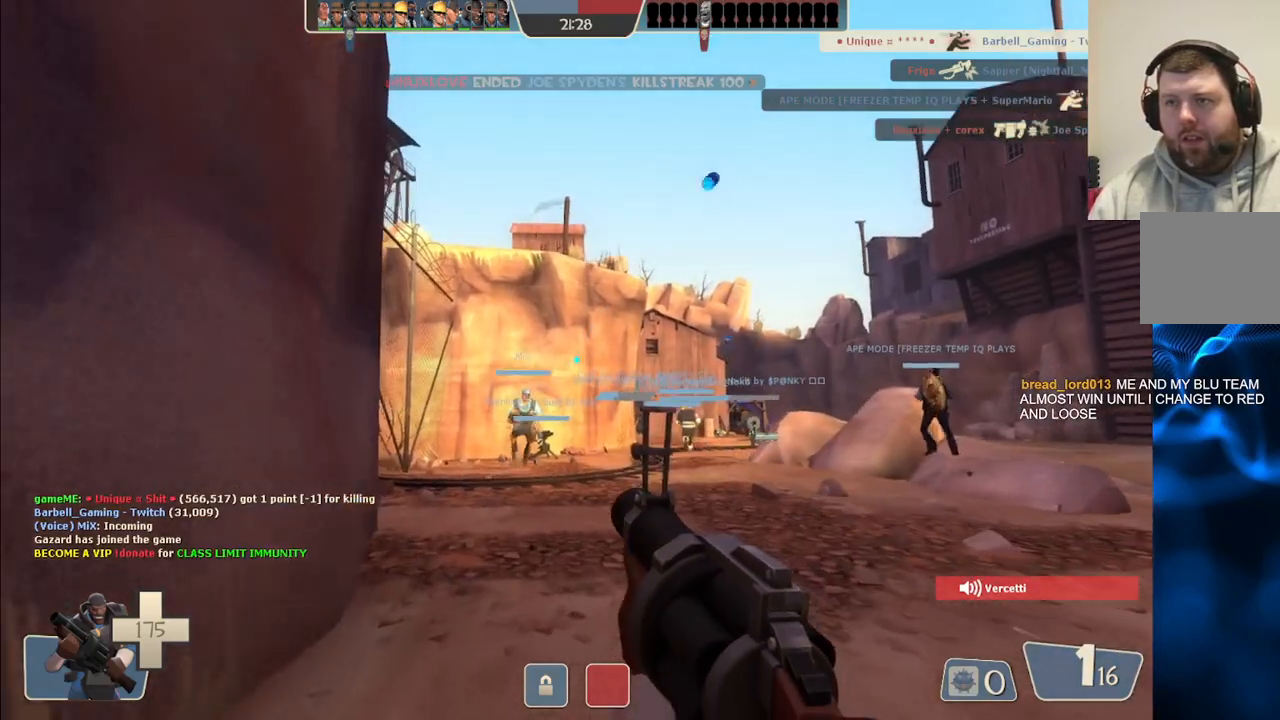
{"buttons": [], "left_stick": "up", "right_stick": "center", "events": [[17, "SQUARE", "down"], [100, "SQUARE", "up"], [167, "SQUARE", "down"], [267, "SQUARE", "up"], [333, "SQUARE", "down"], [450, "SQUARE", "up"]]}
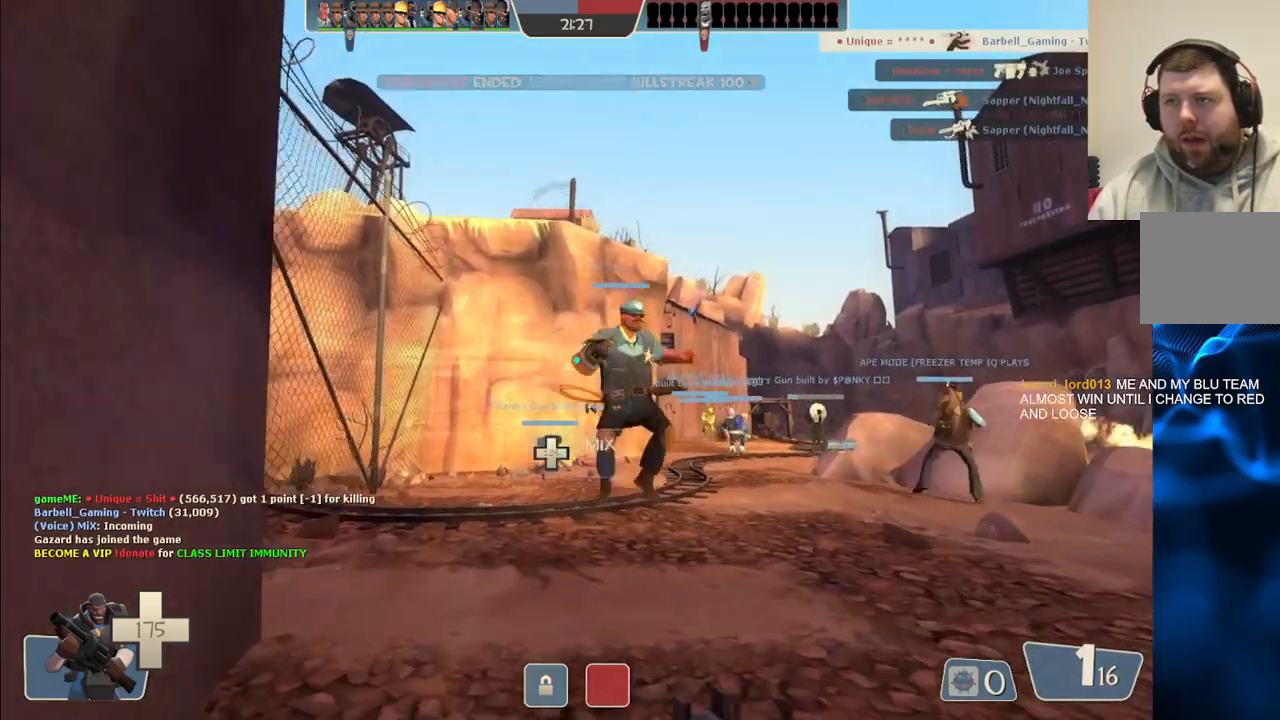
{"buttons": [], "left_stick": "up", "right_stick": "center", "events": []}